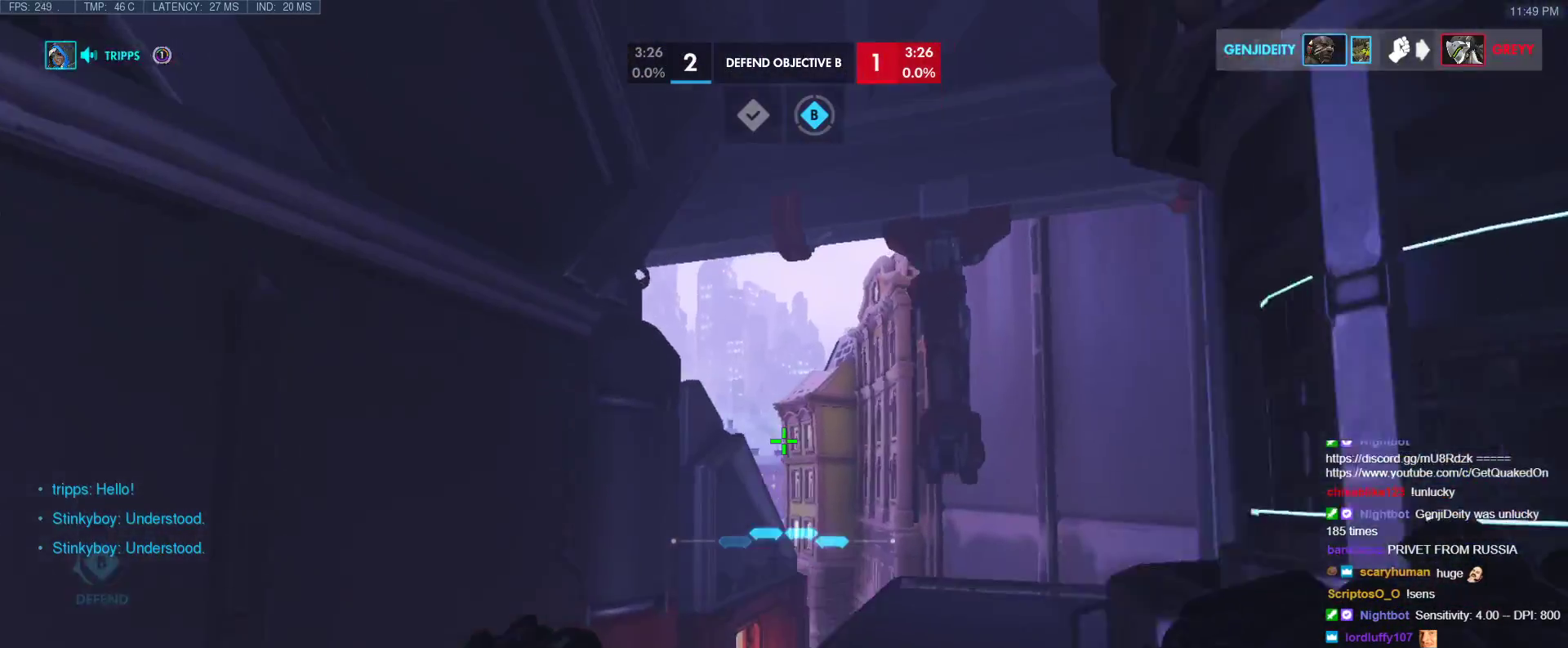
Gameplay with keyboard; each line is a JSON object with the keys held at the frame after it. "events" lists presses ("down") and releases ("up") of "1", "2", "3", "4", "5", "a", "alt", "b", "c", "caps_lock", "ctrl", "d", "e", "f", "g", "n", "q", "r", "s", "shift", "space", "t", "tab", "v", "w", "x" and "z" between this image and that frame as [ms after this image, input, new state], when the widget could be followed in between. No other keys are recorded. Mouse input is not recorded.
{"keys": ["a", "shift", "w"], "events": [[133, "a", "up"], [167, "space", "down"], [217, "a", "down"], [317, "space", "up"], [367, "shift", "down"]]}
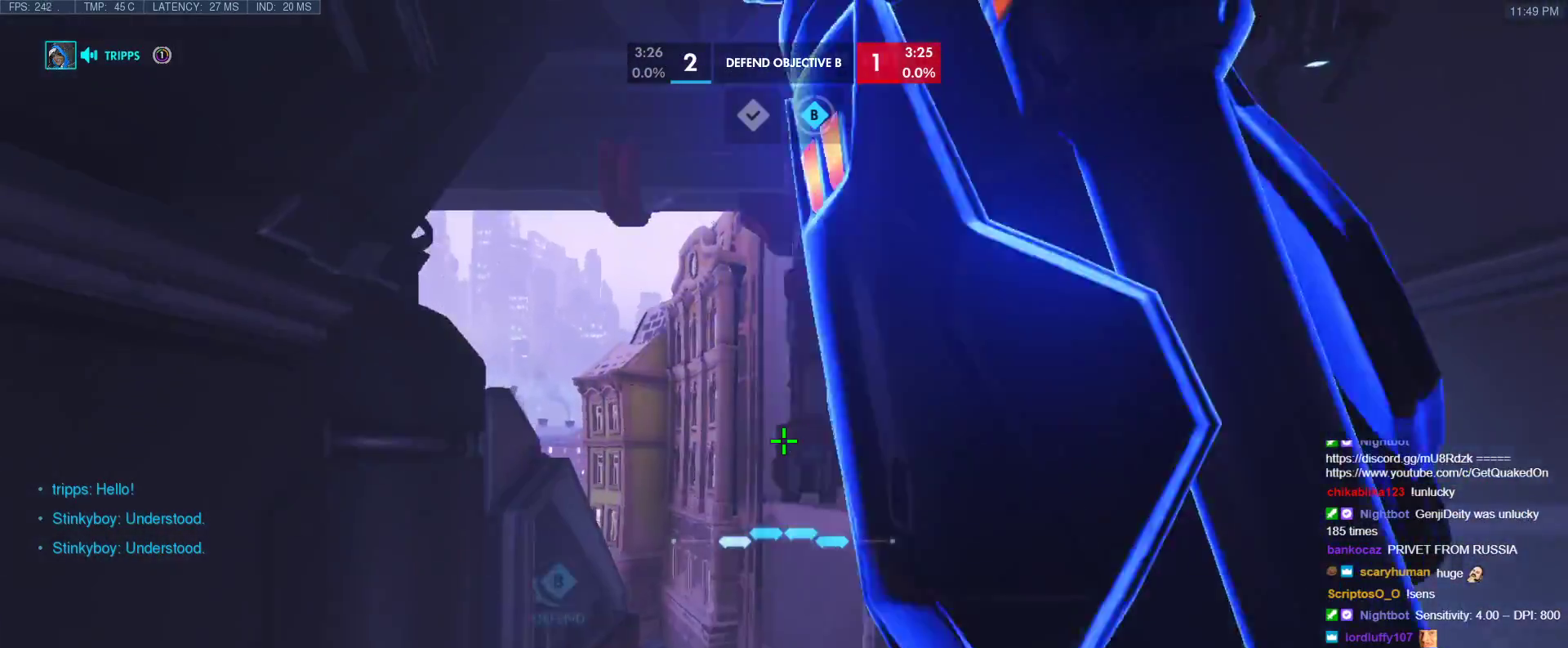
{"keys": ["w"], "events": [[50, "a", "up"], [50, "shift", "up"]]}
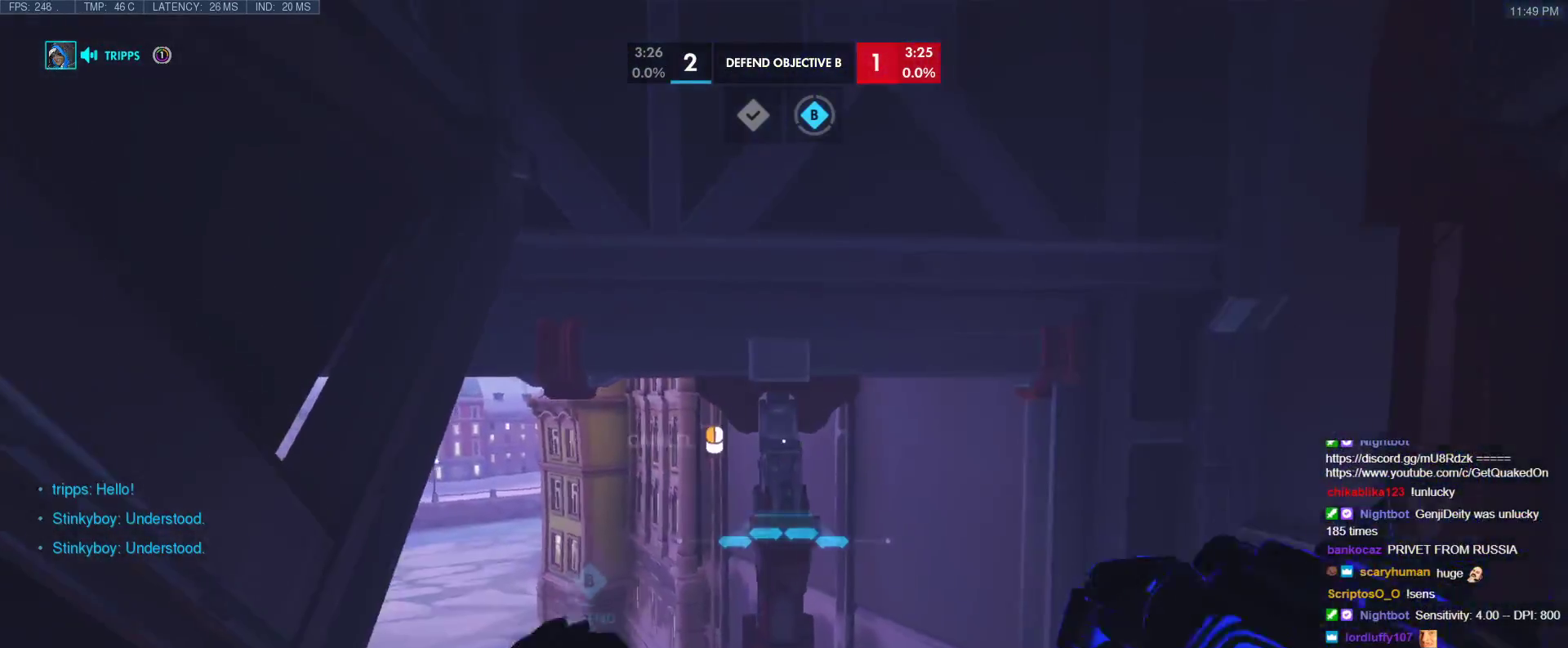
{"keys": [], "events": [[67, "space", "down"], [383, "space", "up"], [383, "w", "up"]]}
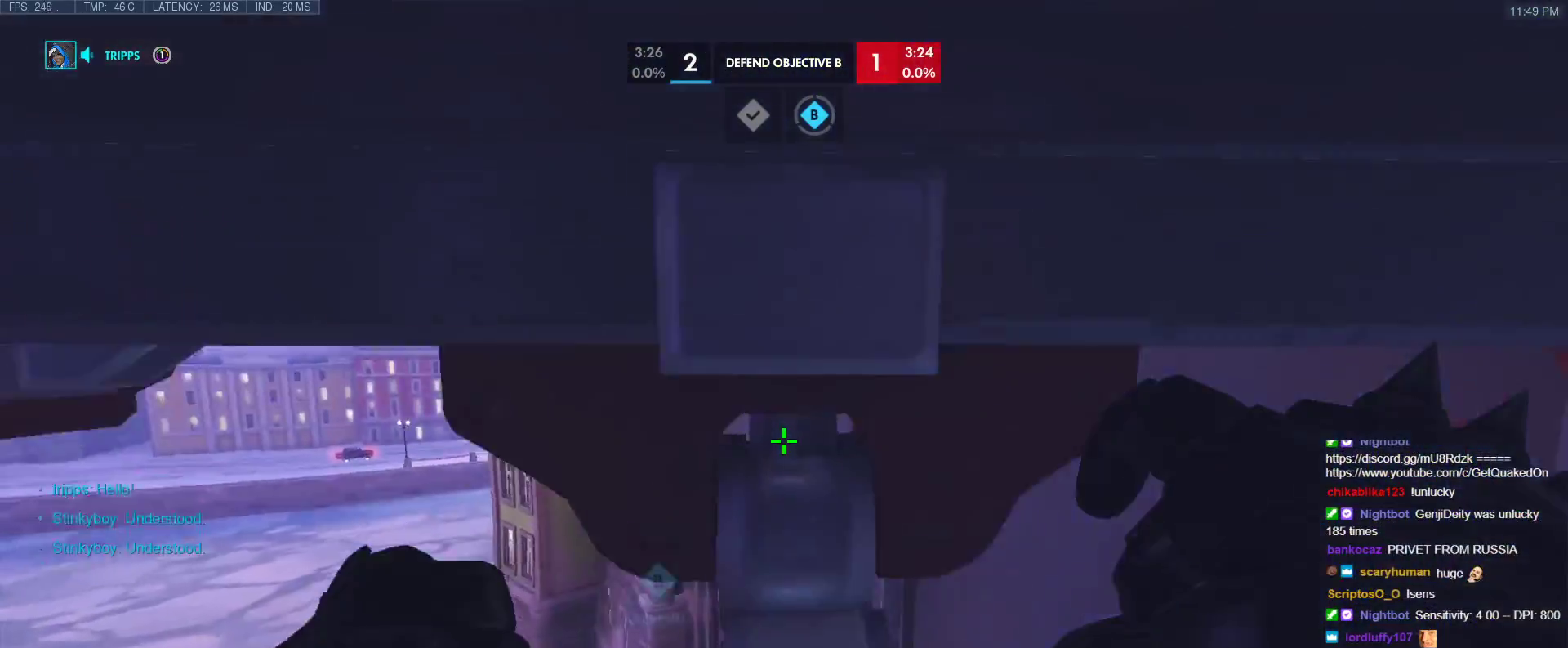
{"keys": ["w"], "events": [[133, "s", "down"], [267, "a", "down"], [317, "a", "up"], [317, "s", "up"], [450, "w", "down"]]}
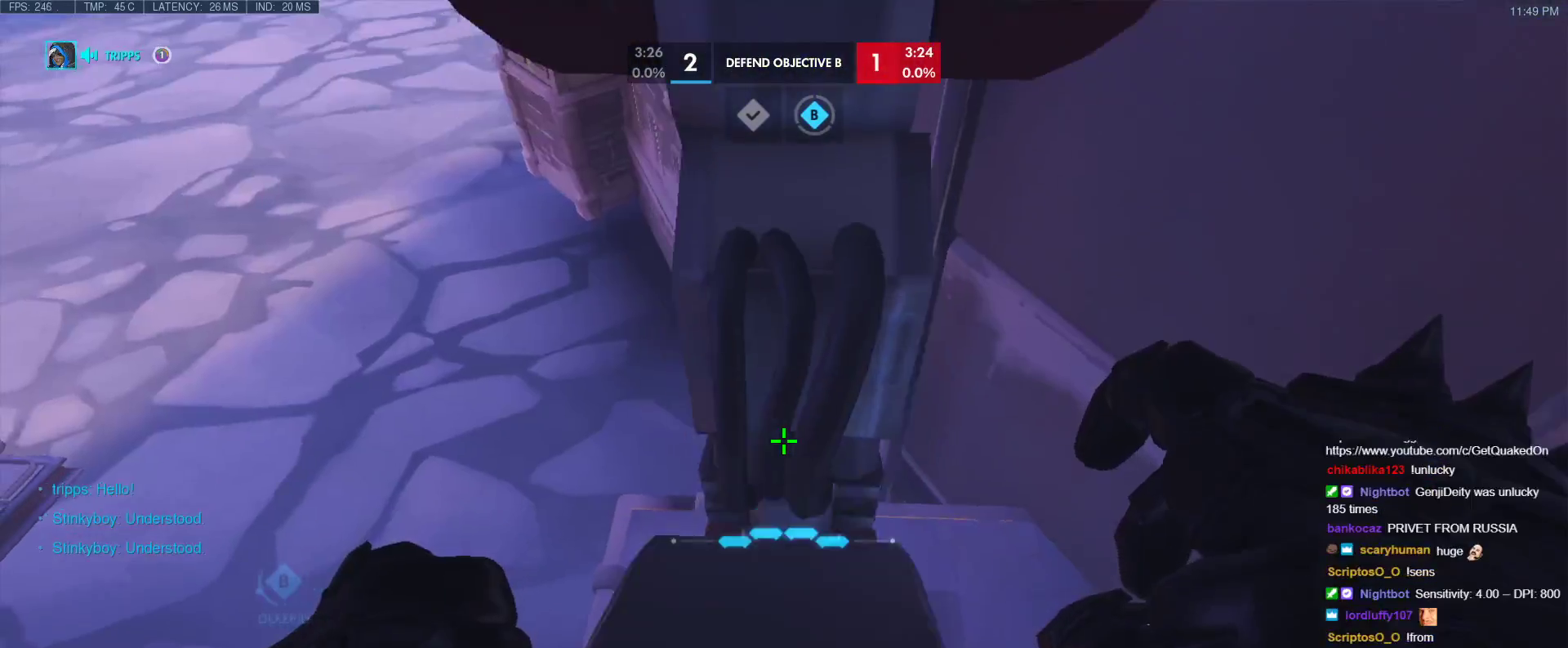
{"keys": ["w"], "events": []}
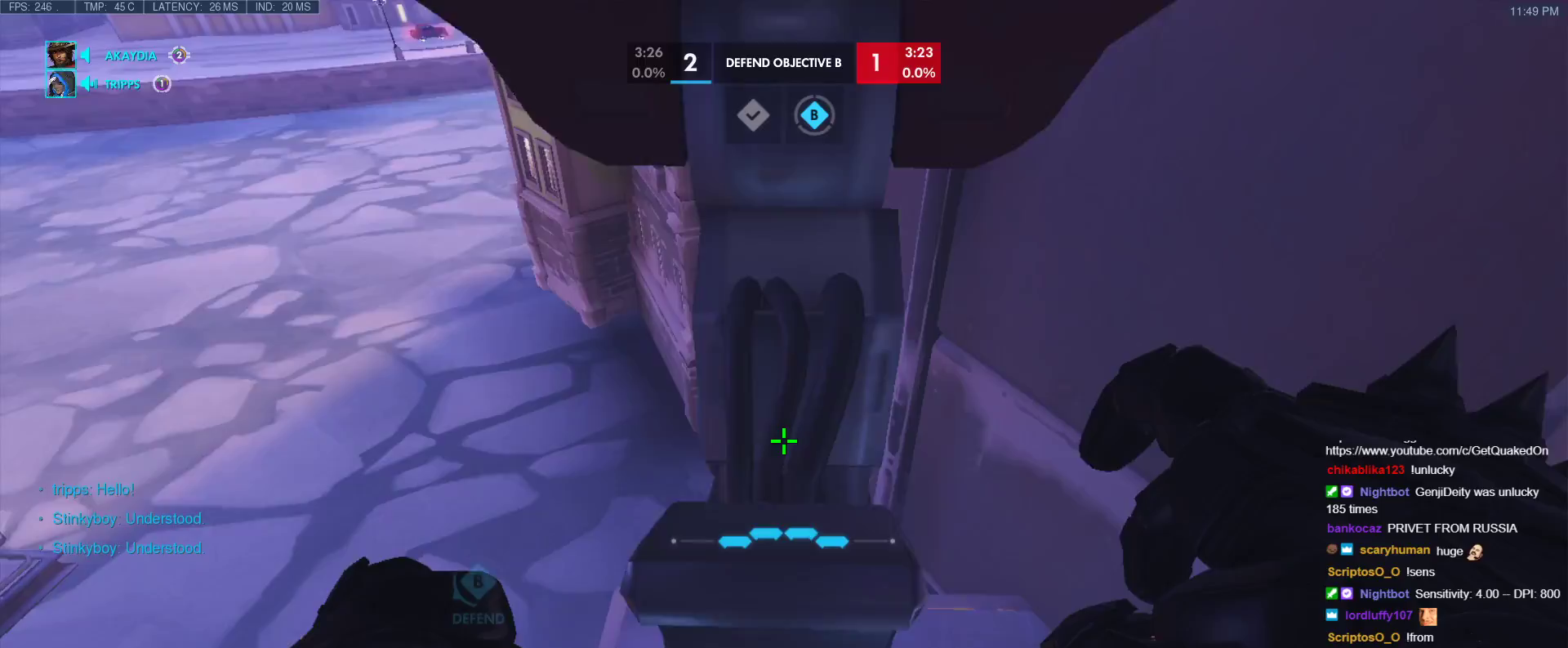
{"keys": ["d", "w"], "events": [[433, "d", "down"]]}
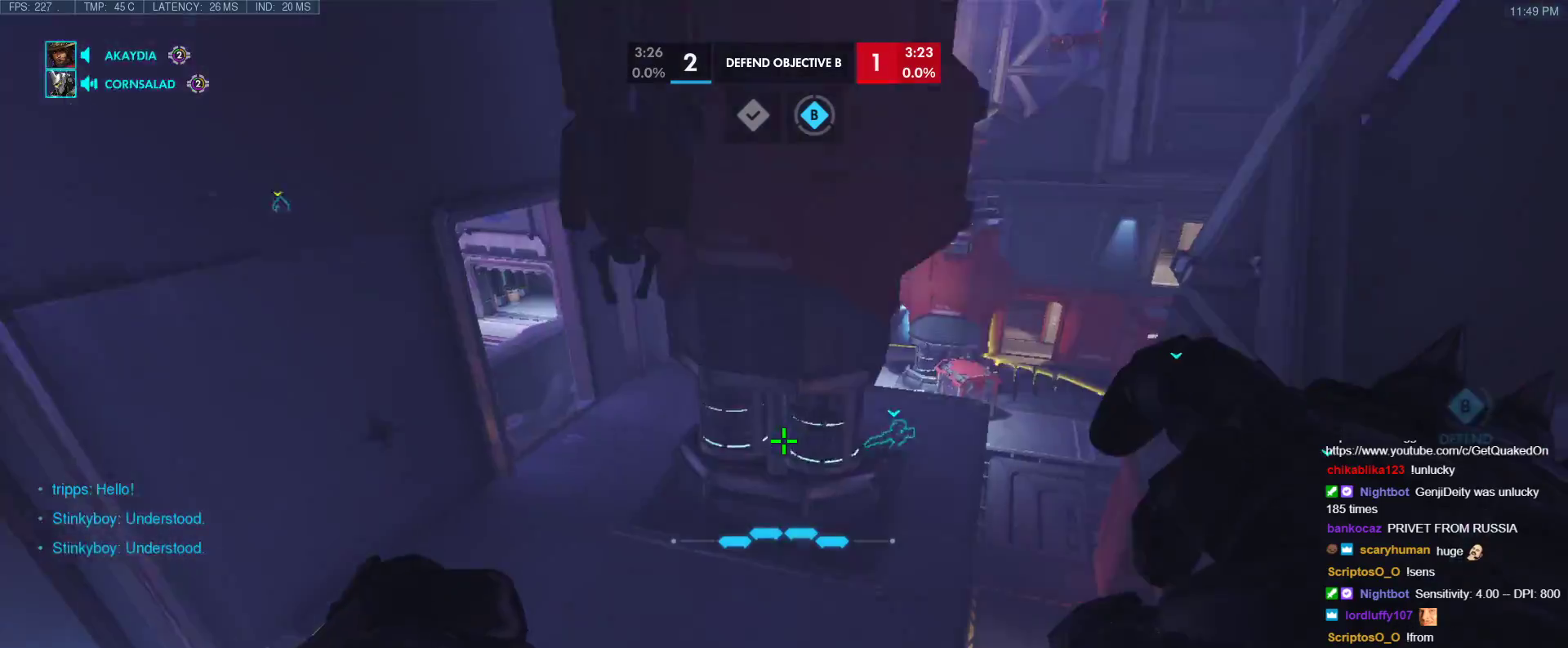
{"keys": ["w"], "events": [[83, "d", "up"]]}
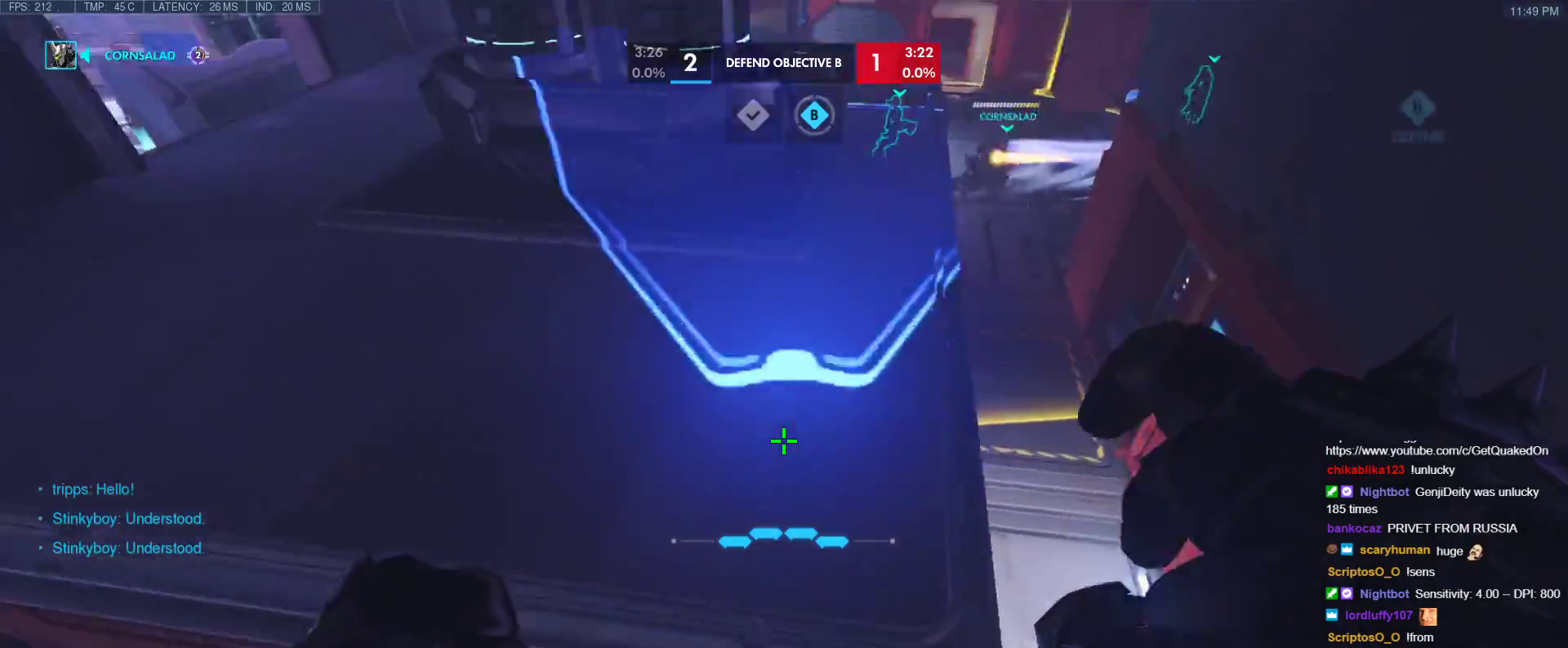
{"keys": ["d", "w"], "events": [[417, "d", "down"]]}
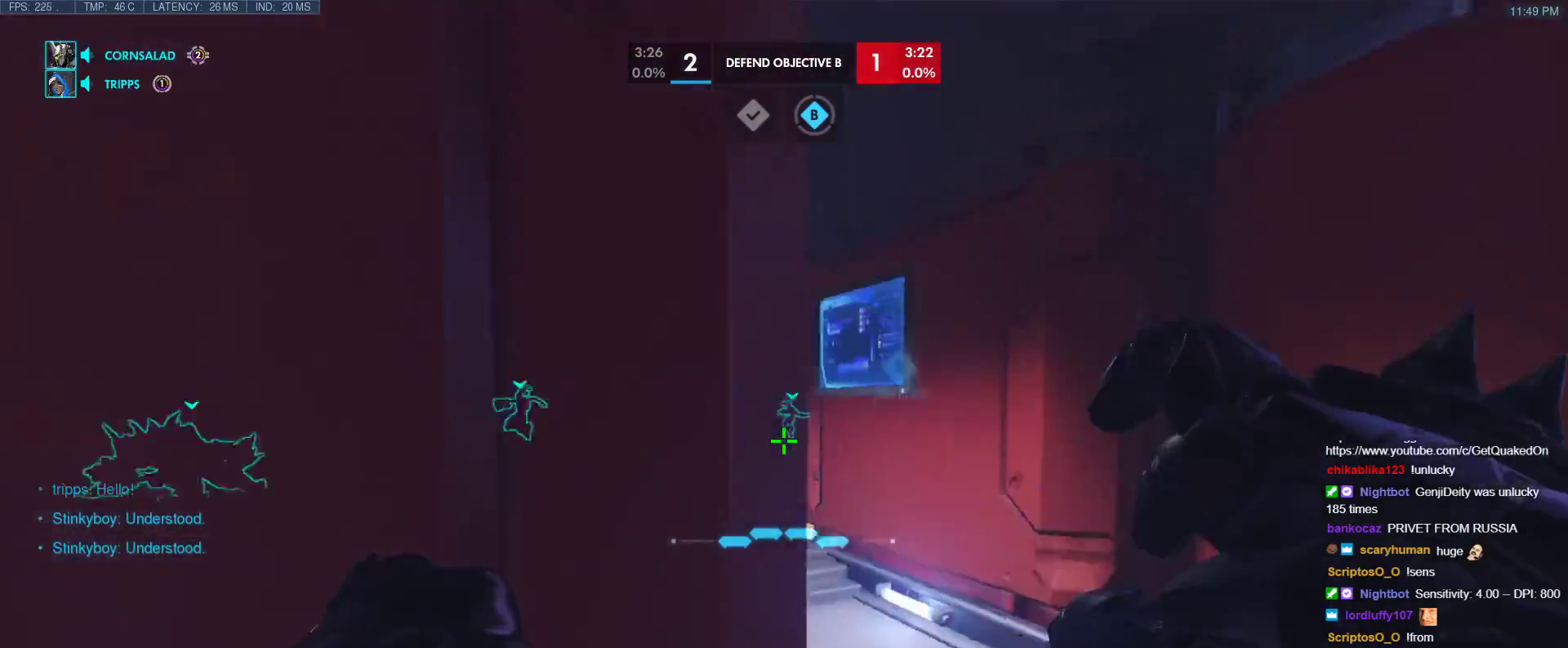
{"keys": ["w"], "events": [[67, "d", "up"], [150, "r", "down"], [250, "r", "up"]]}
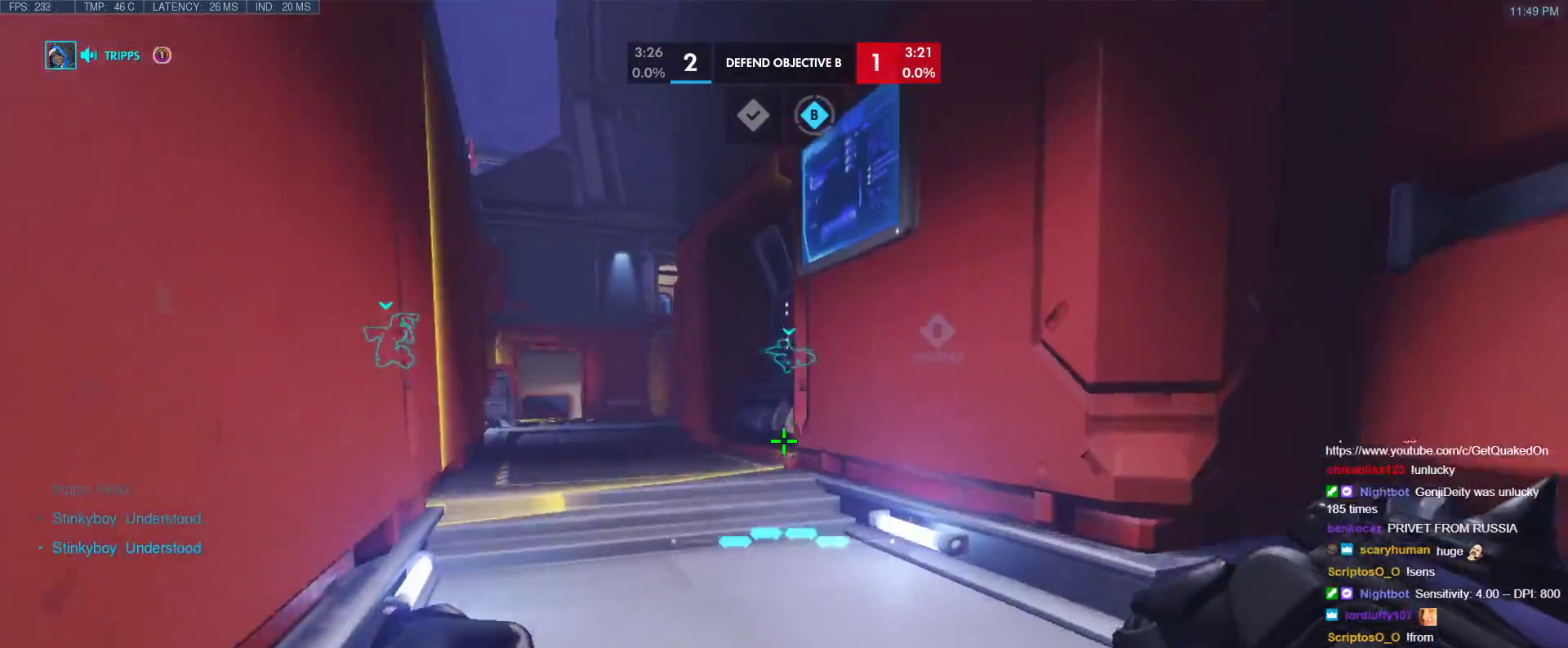
{"keys": ["r", "w"], "events": [[83, "space", "down"], [217, "space", "up"], [450, "r", "down"]]}
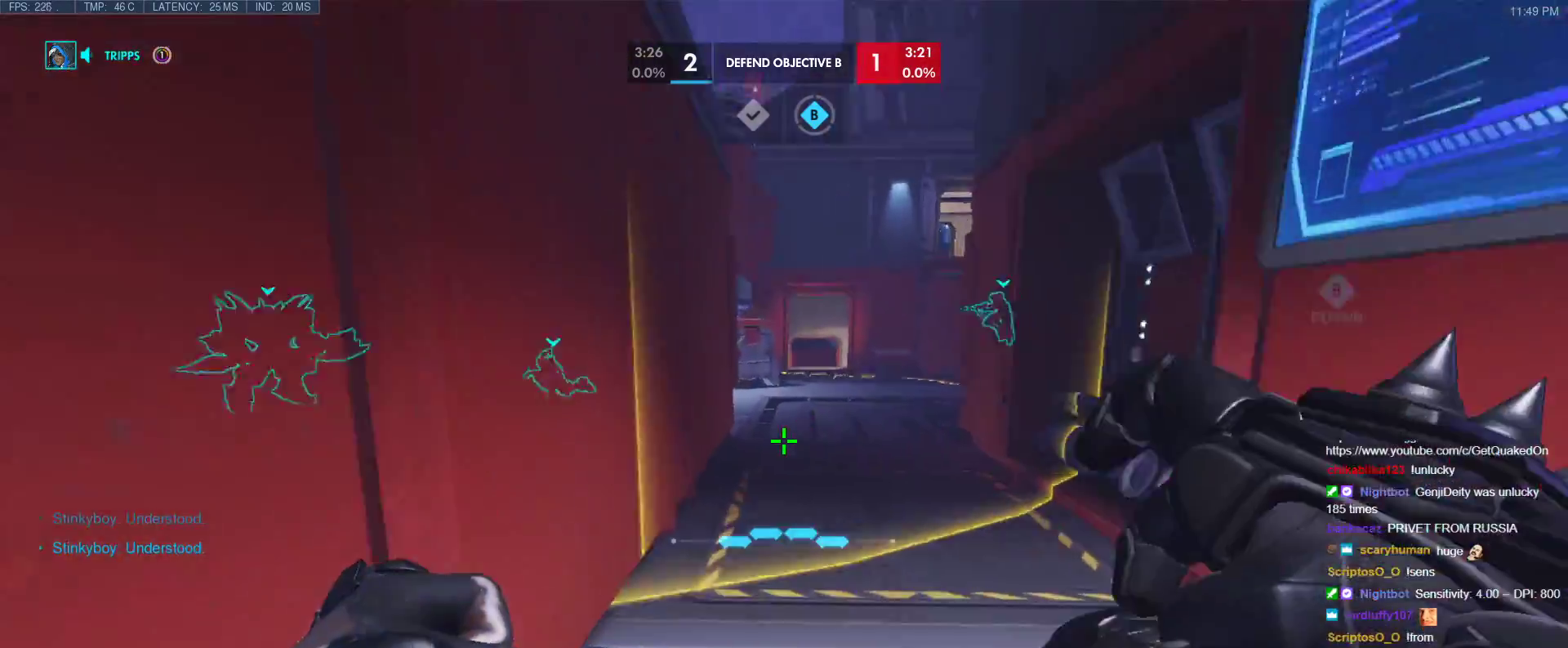
{"keys": ["r", "w"], "events": [[100, "r", "up"], [183, "space", "down"], [367, "r", "down"], [367, "space", "up"]]}
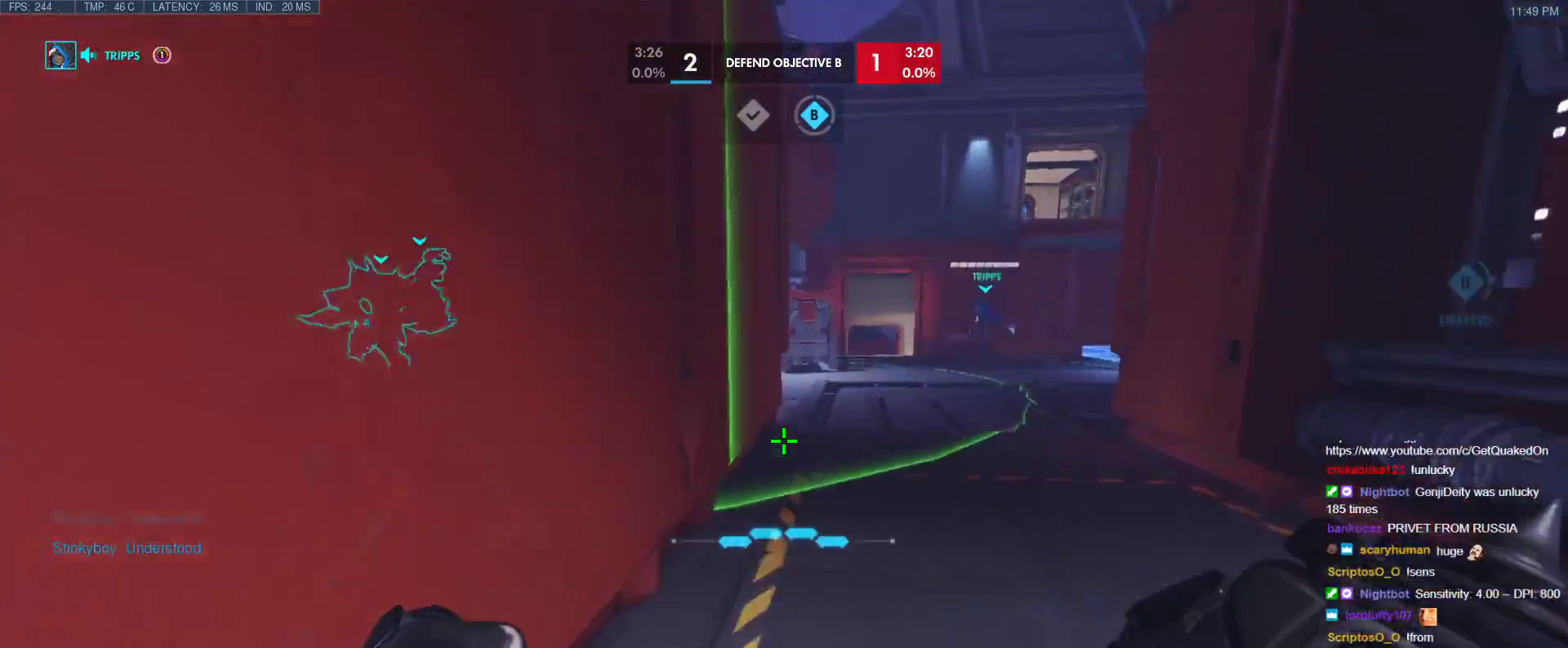
{"keys": ["w"], "events": [[17, "r", "up"]]}
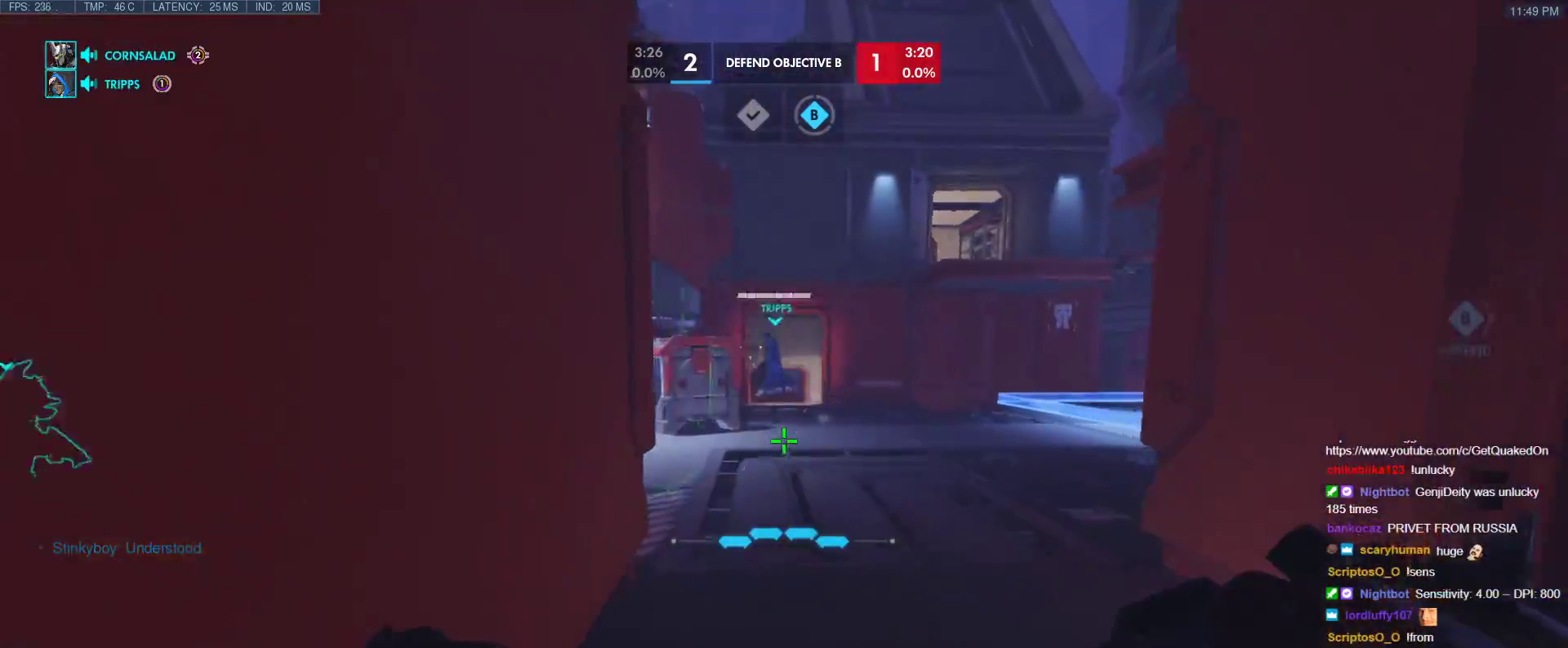
{"keys": ["w"], "events": [[133, "d", "down"], [400, "d", "up"]]}
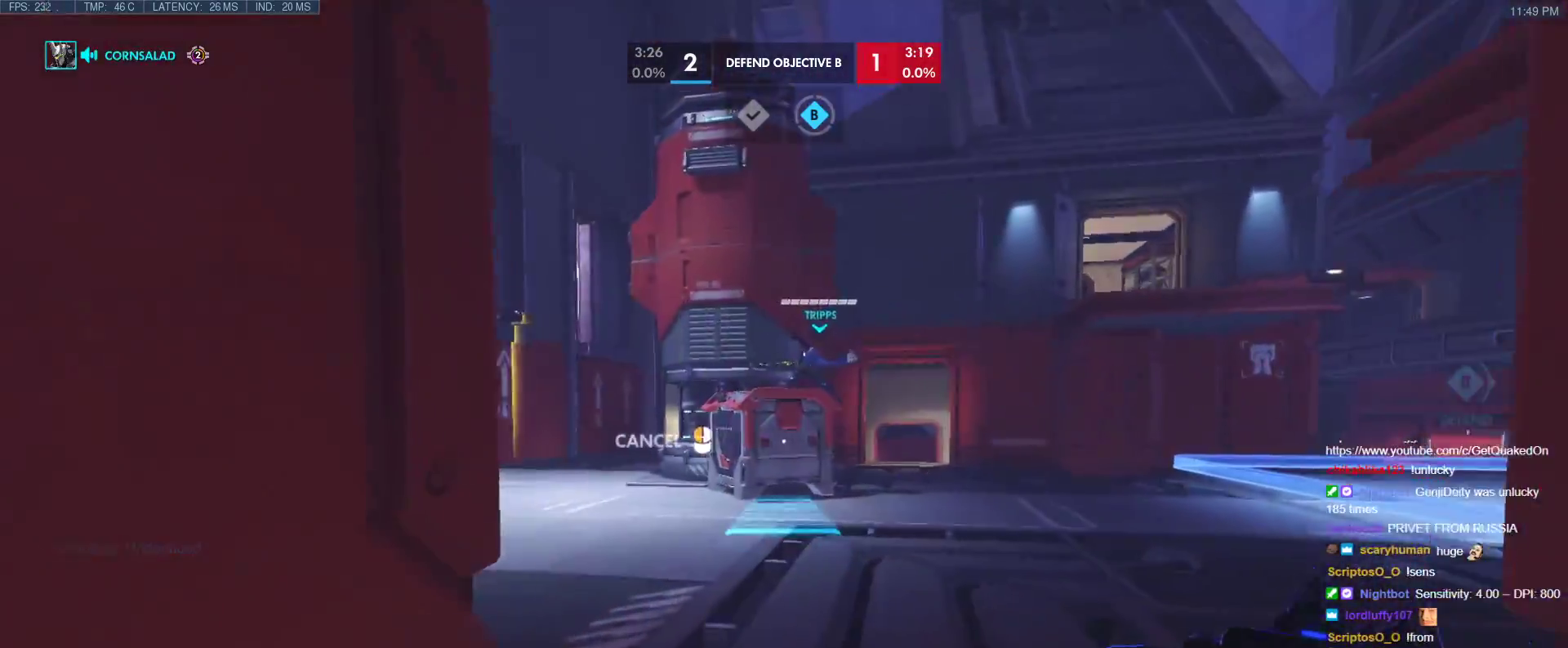
{"keys": ["w"], "events": [[100, "space", "down"], [283, "space", "up"]]}
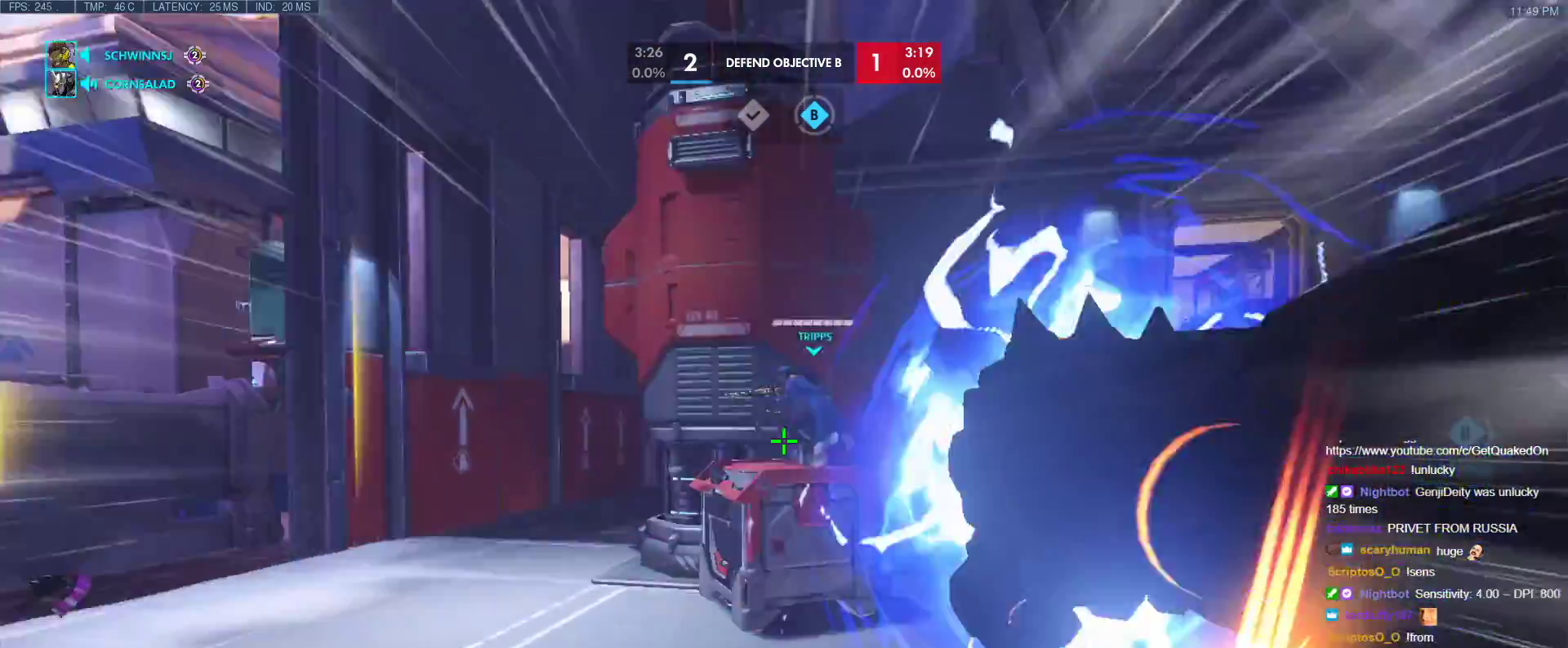
{"keys": ["e", "w"], "events": [[17, "space", "down"], [350, "space", "up"], [383, "e", "down"]]}
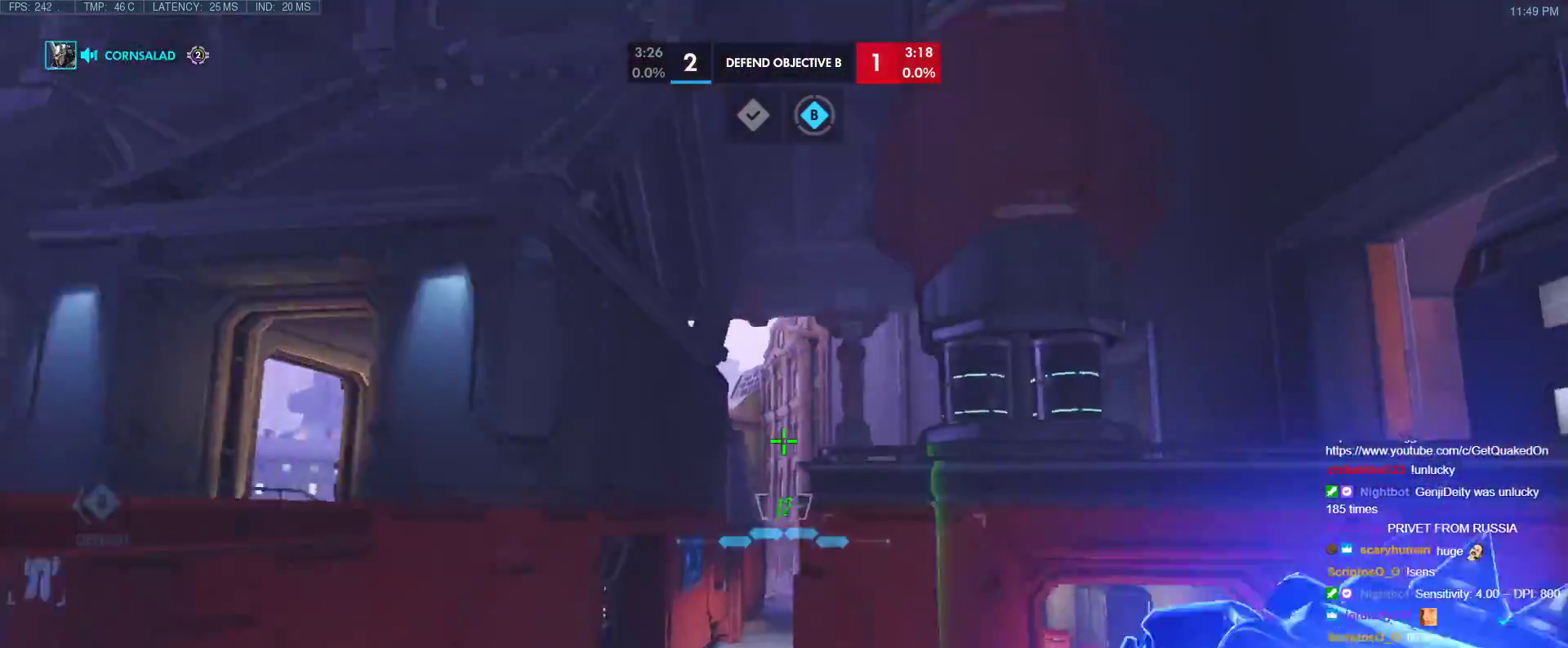
{"keys": ["w"], "events": [[83, "e", "up"]]}
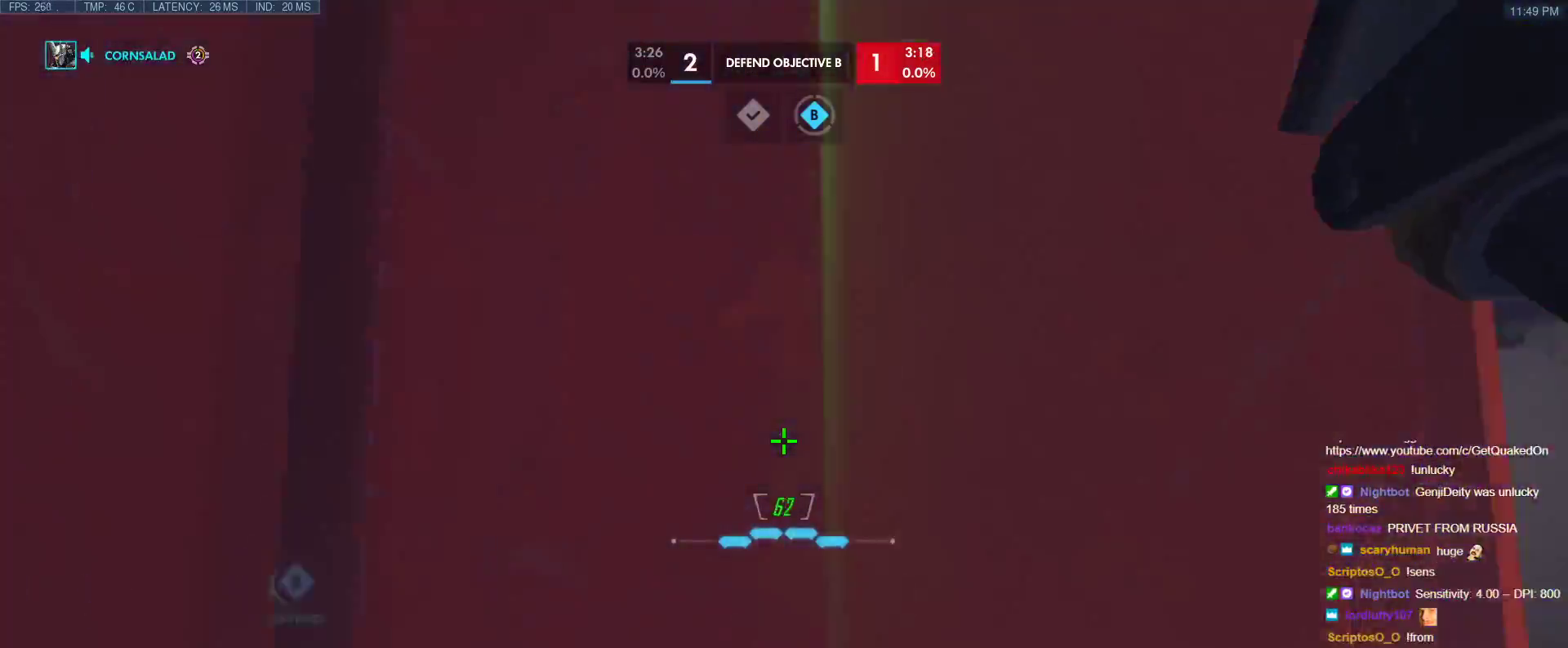
{"keys": ["a", "shift"], "events": [[133, "shift", "down"], [233, "a", "down"], [467, "w", "up"]]}
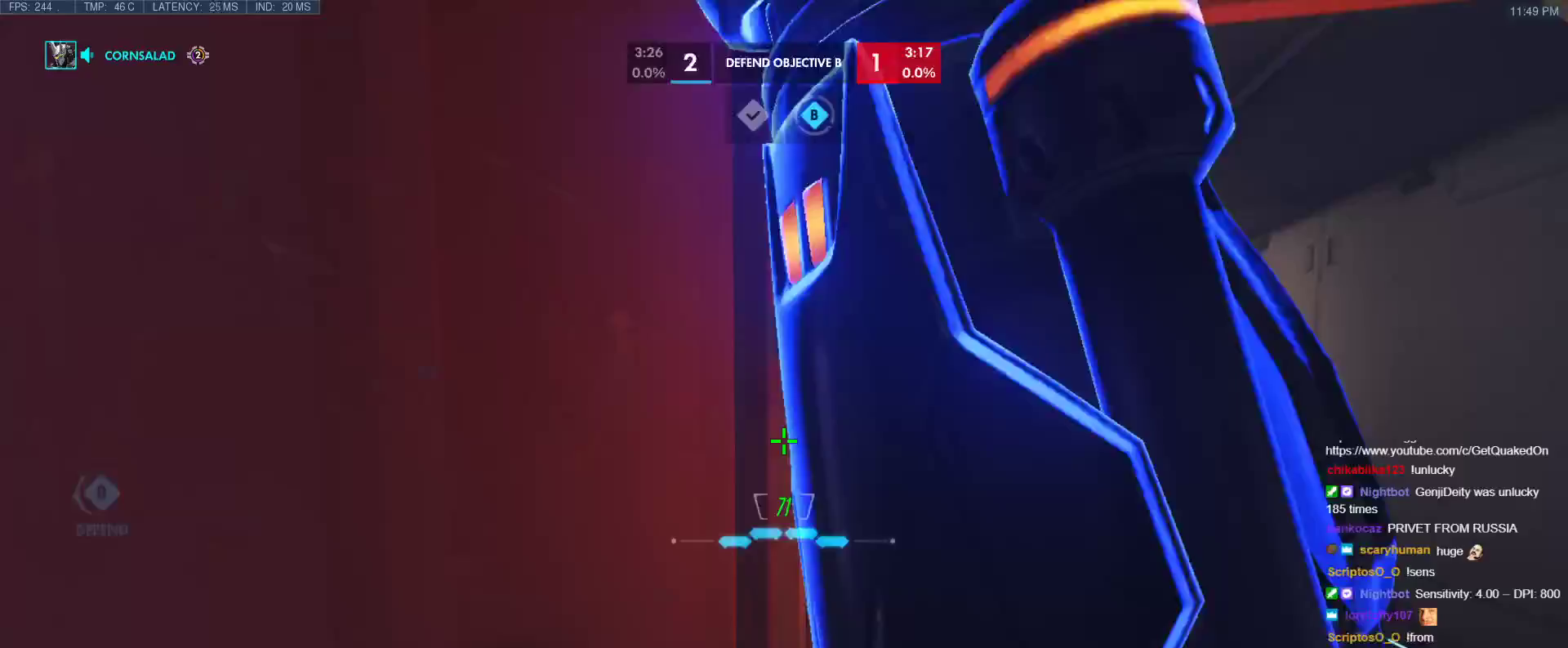
{"keys": ["a"], "events": [[17, "shift", "up"], [17, "w", "down"], [117, "a", "up"], [383, "a", "down"], [483, "w", "up"]]}
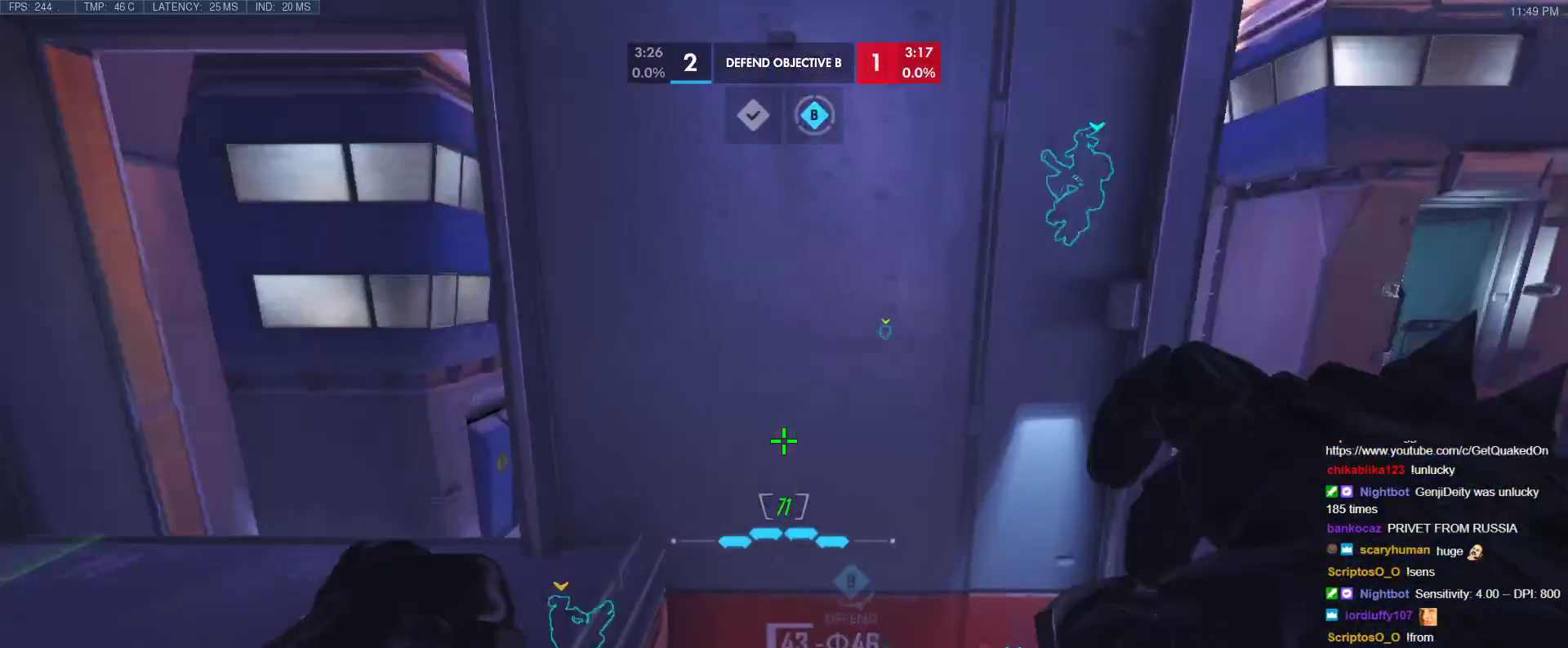
{"keys": ["a", "w"], "events": [[367, "w", "down"]]}
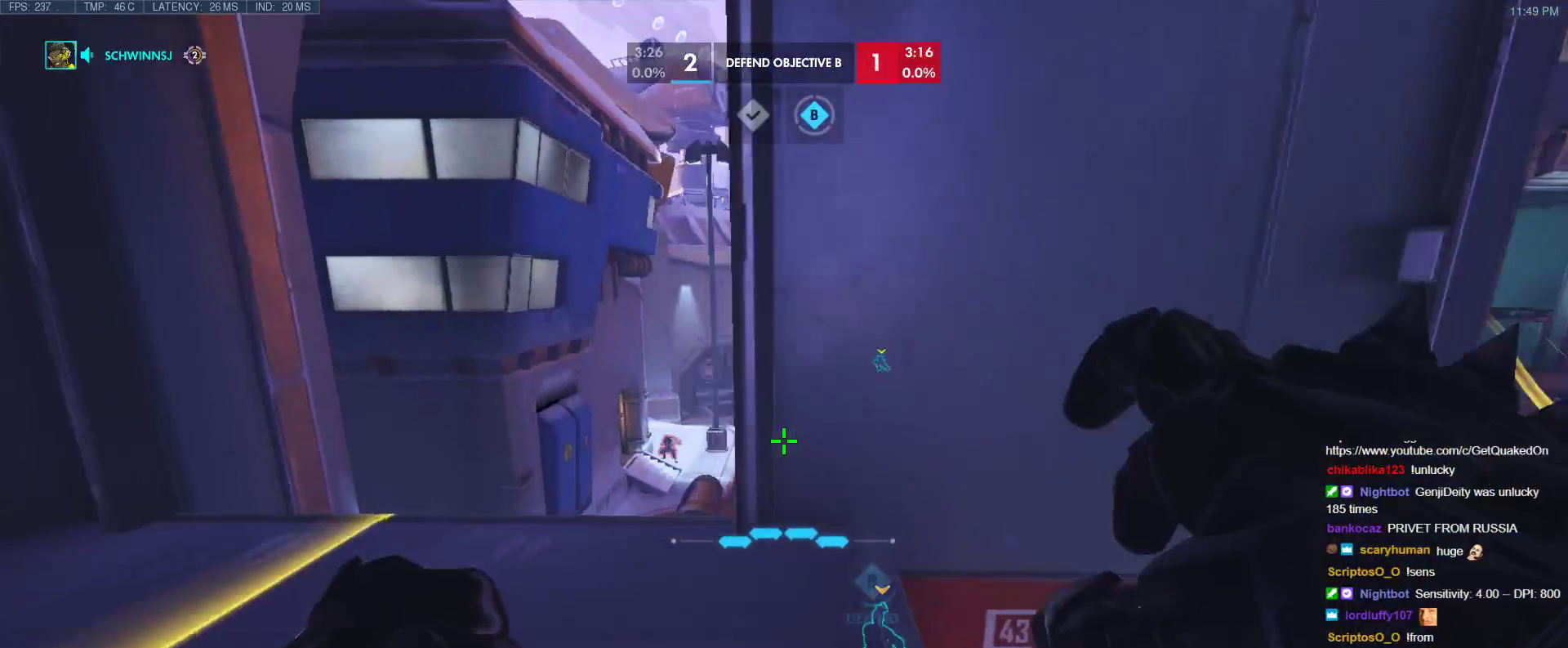
{"keys": ["d", "s"], "events": [[283, "d", "down"], [333, "a", "up"], [333, "w", "up"], [467, "s", "down"]]}
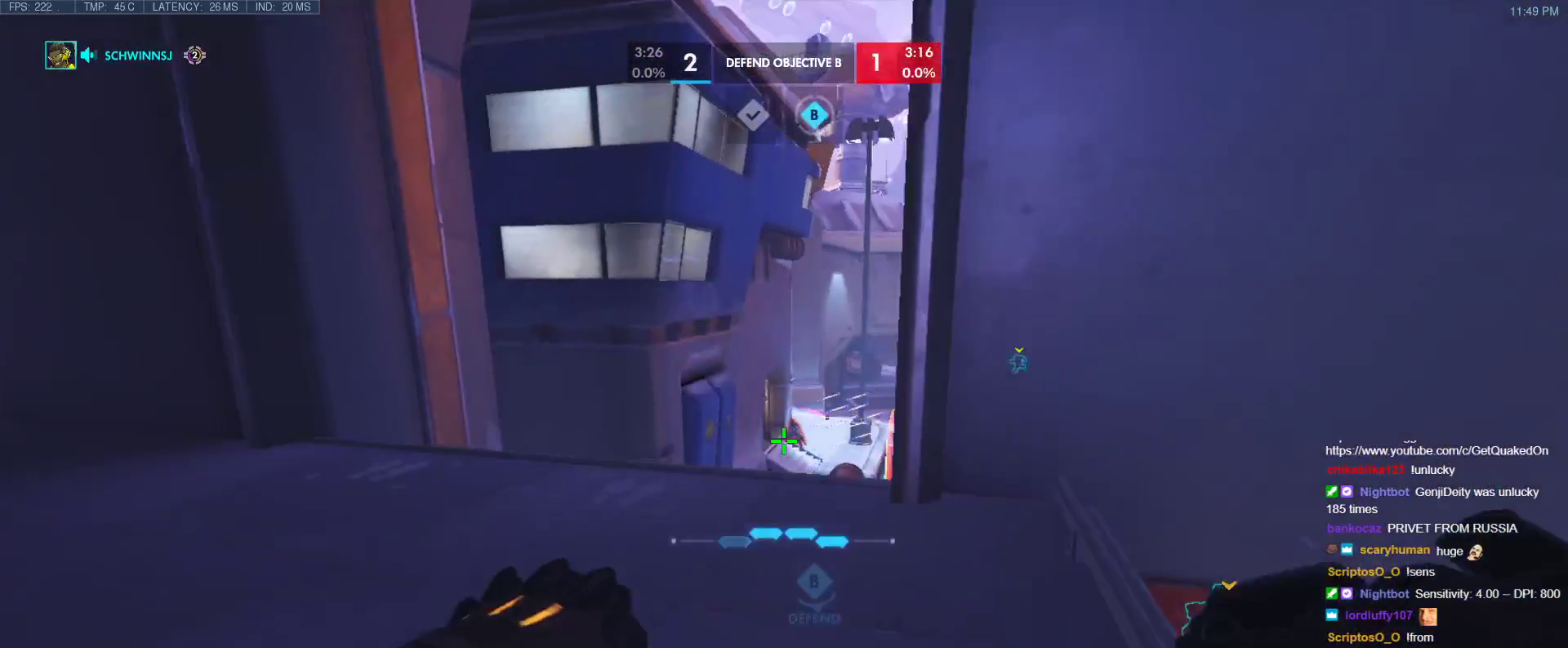
{"keys": ["a", "s"], "events": [[200, "a", "down"], [383, "d", "up"]]}
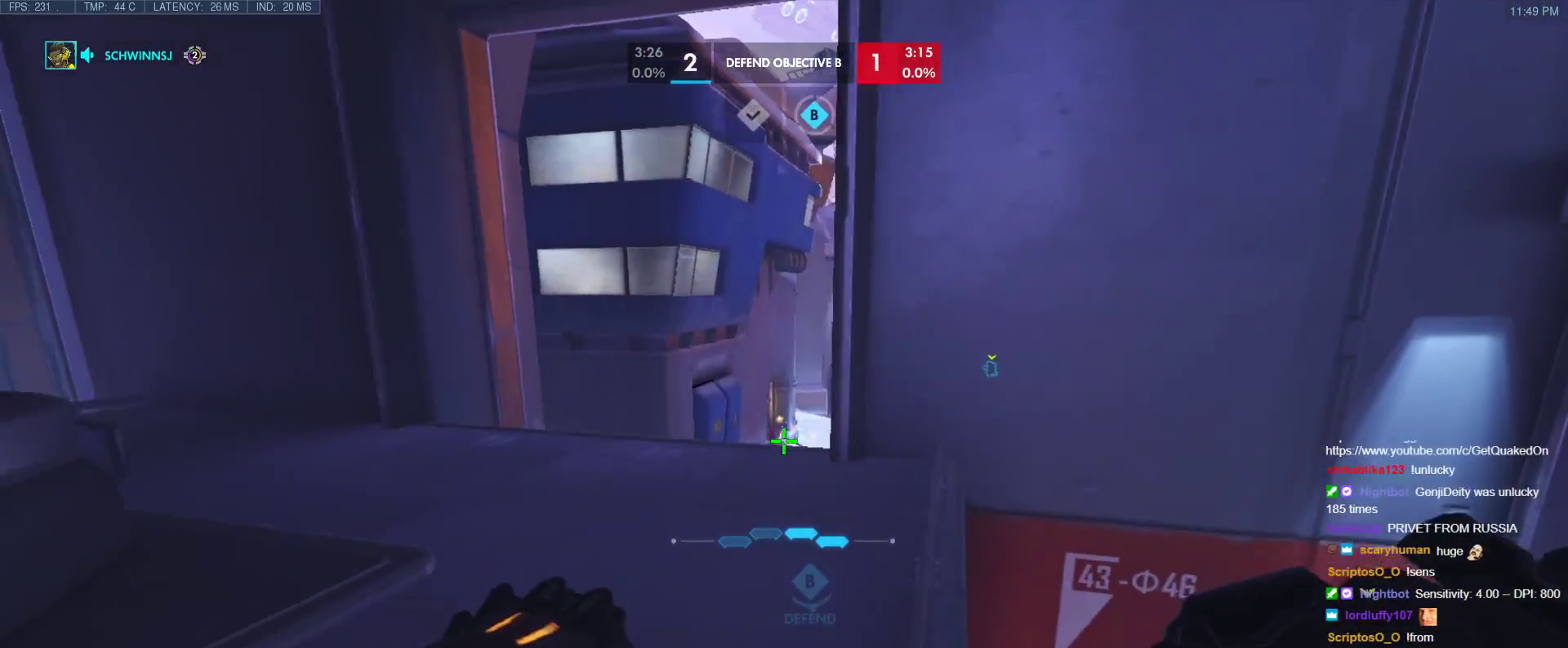
{"keys": ["a"], "events": [[217, "s", "up"], [317, "space", "down"], [500, "space", "up"]]}
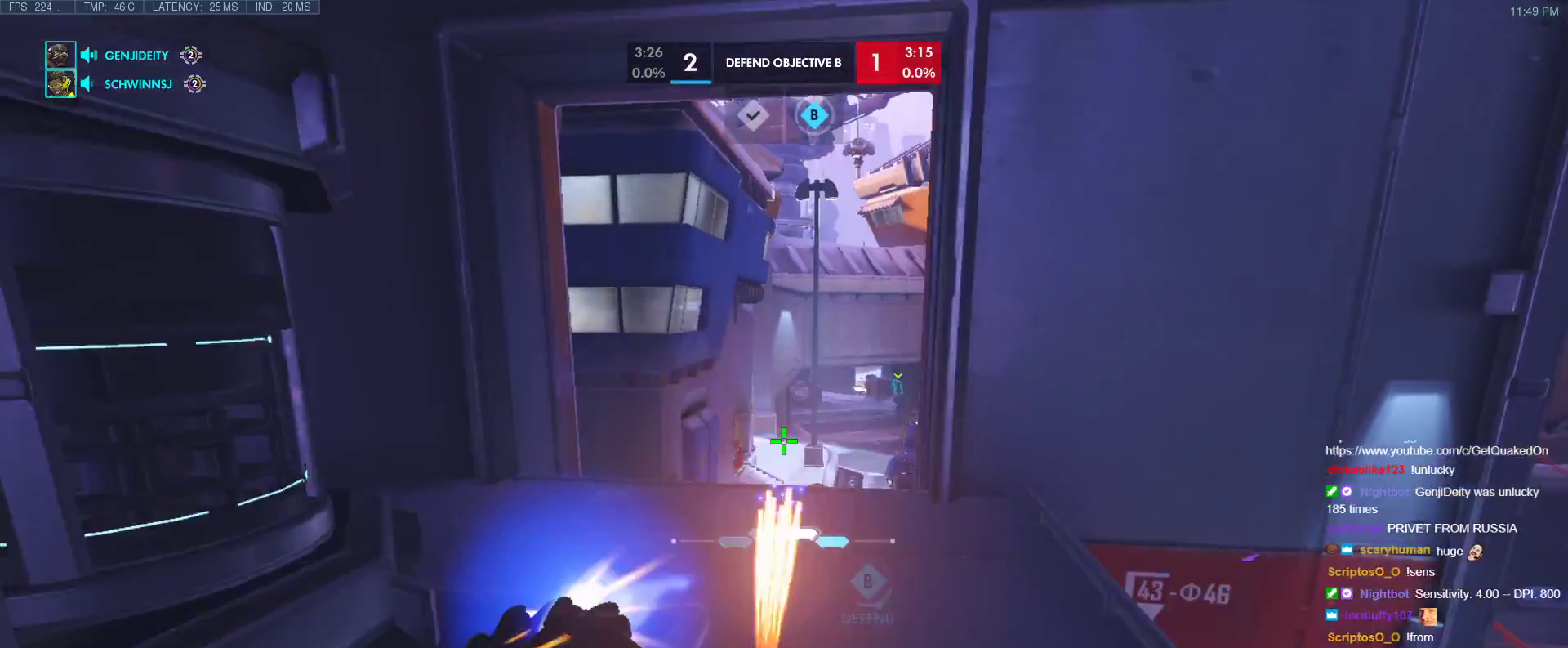
{"keys": ["a"], "events": []}
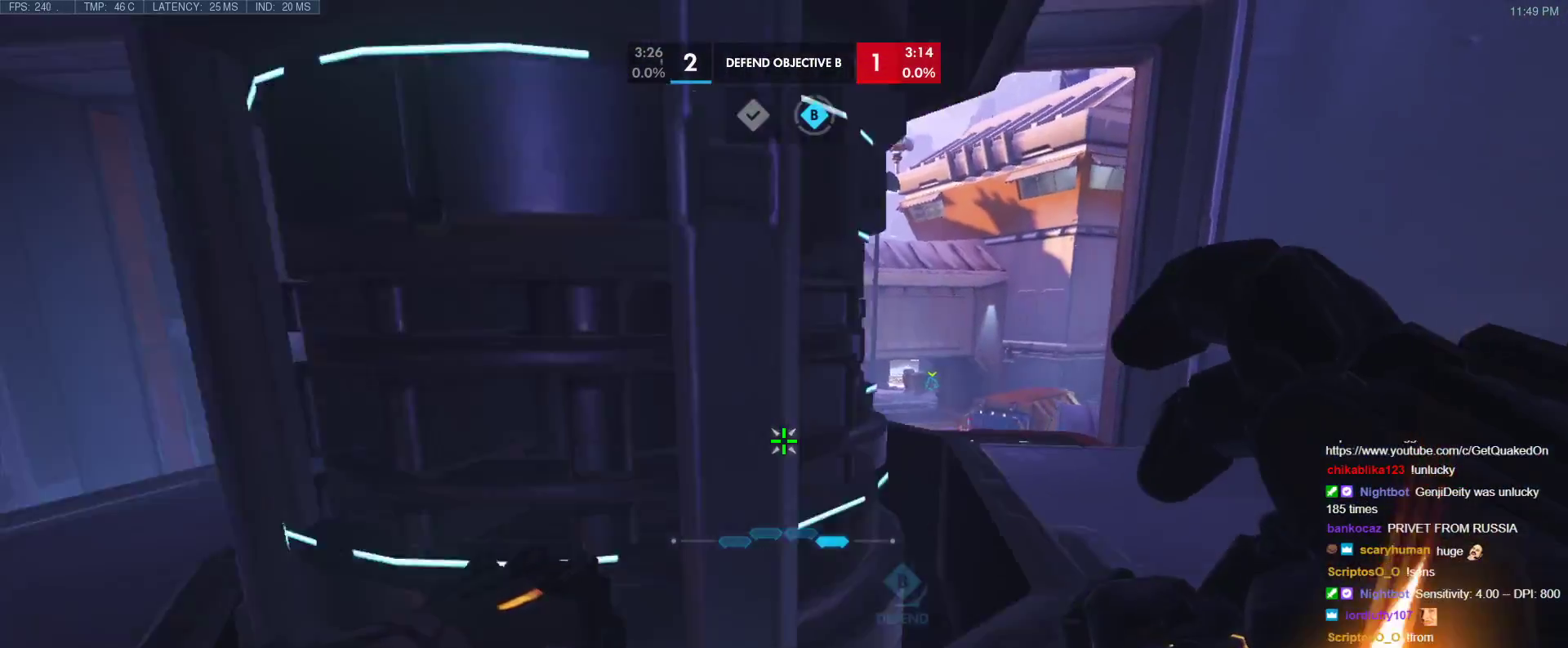
{"keys": ["a", "ctrl", "w"], "events": [[67, "w", "down"], [383, "ctrl", "down"]]}
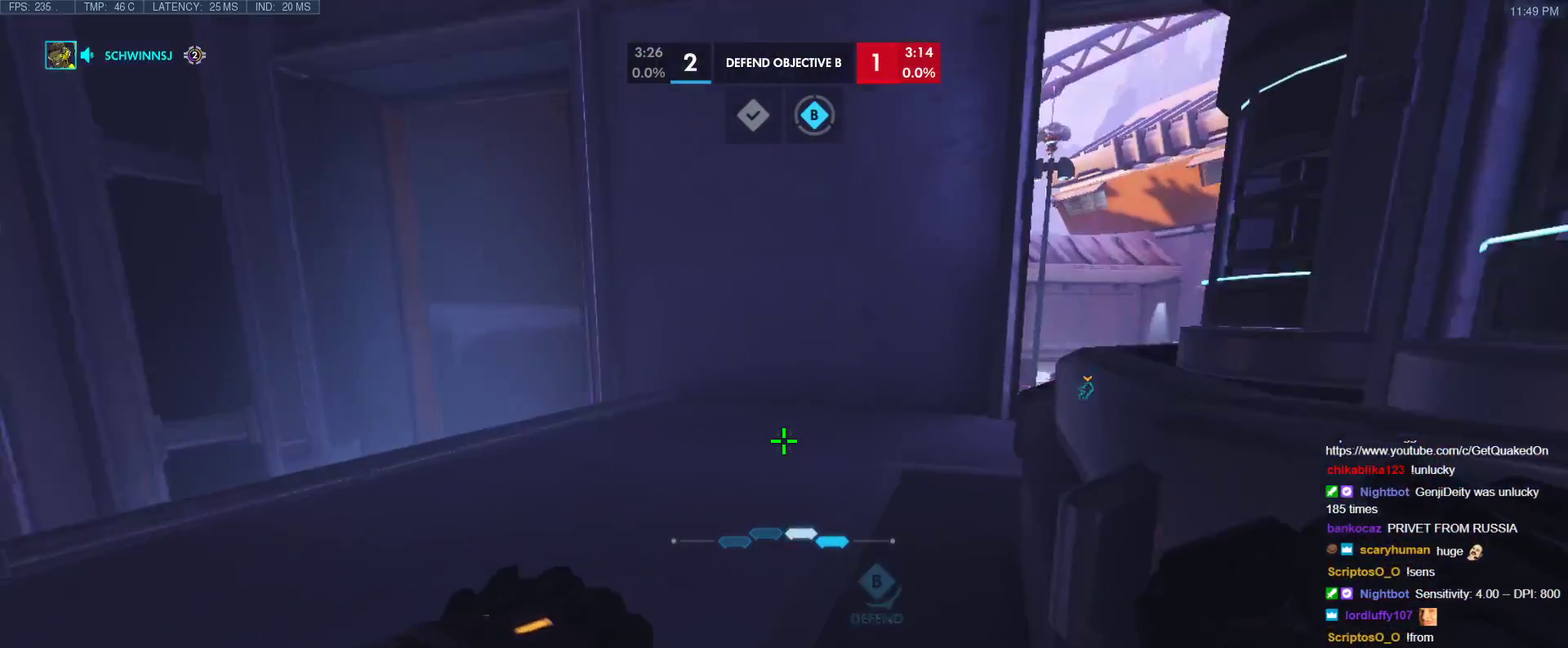
{"keys": ["a"], "events": [[133, "w", "up"], [217, "ctrl", "up"]]}
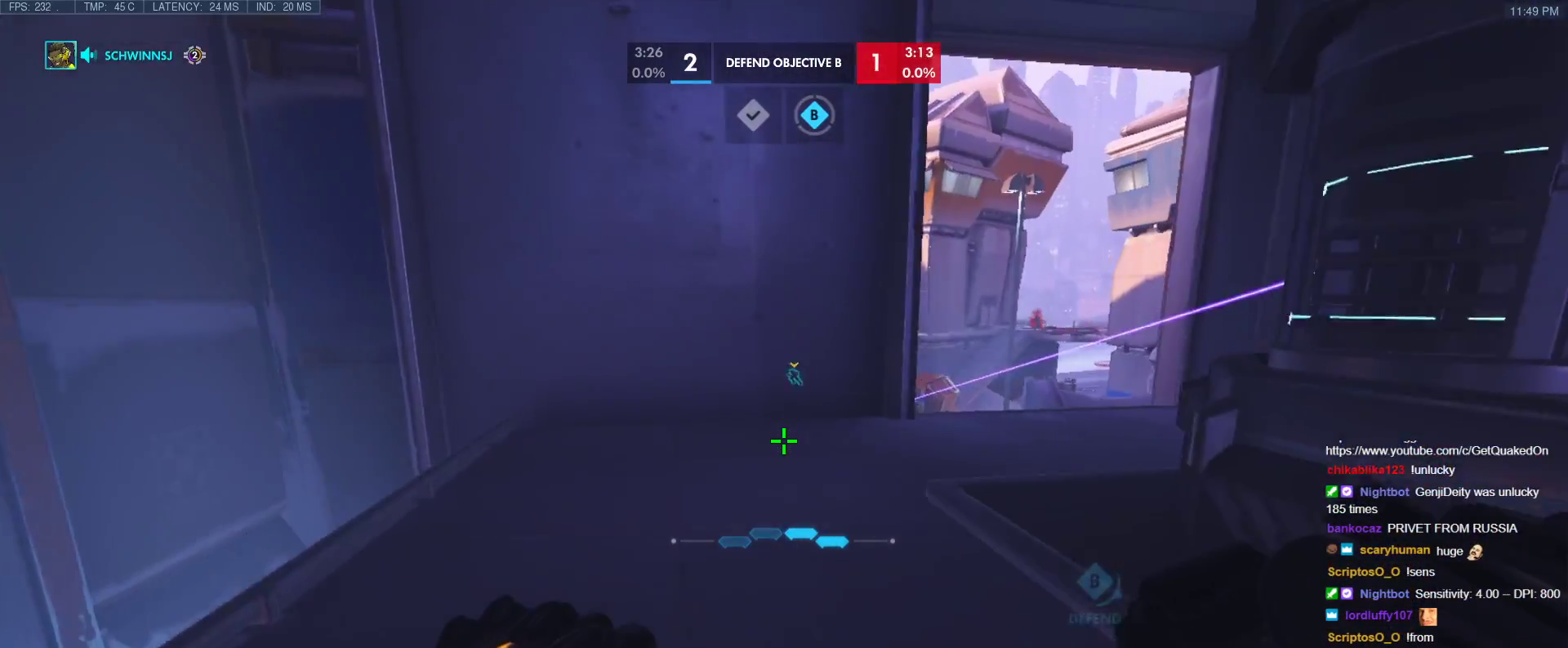
{"keys": ["d"], "events": [[50, "ctrl", "down"], [133, "w", "down"], [417, "ctrl", "up"], [467, "a", "up"], [467, "d", "down"], [467, "w", "up"]]}
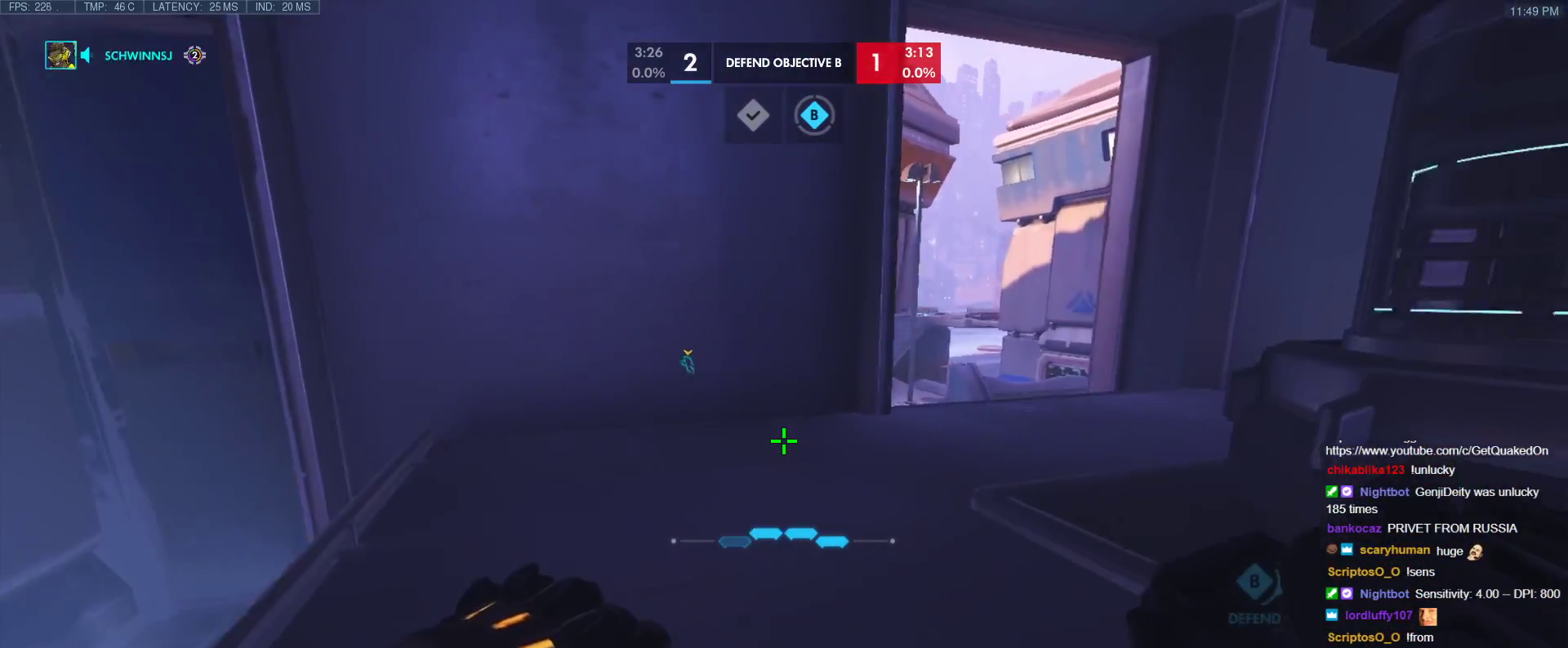
{"keys": ["w"], "events": [[117, "a", "down"], [150, "d", "up"], [433, "a", "up"], [433, "w", "down"]]}
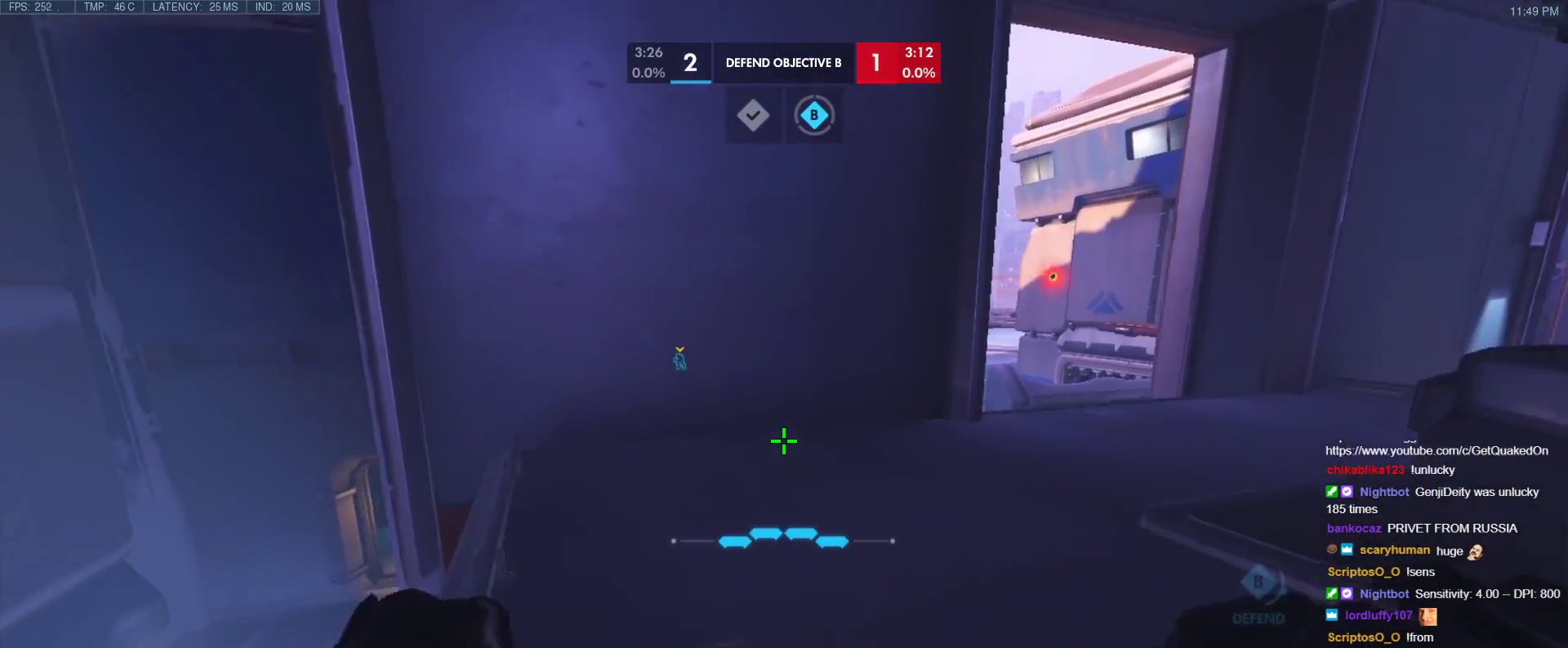
{"keys": ["a", "ctrl", "w"], "events": [[167, "ctrl", "down"], [217, "a", "down"]]}
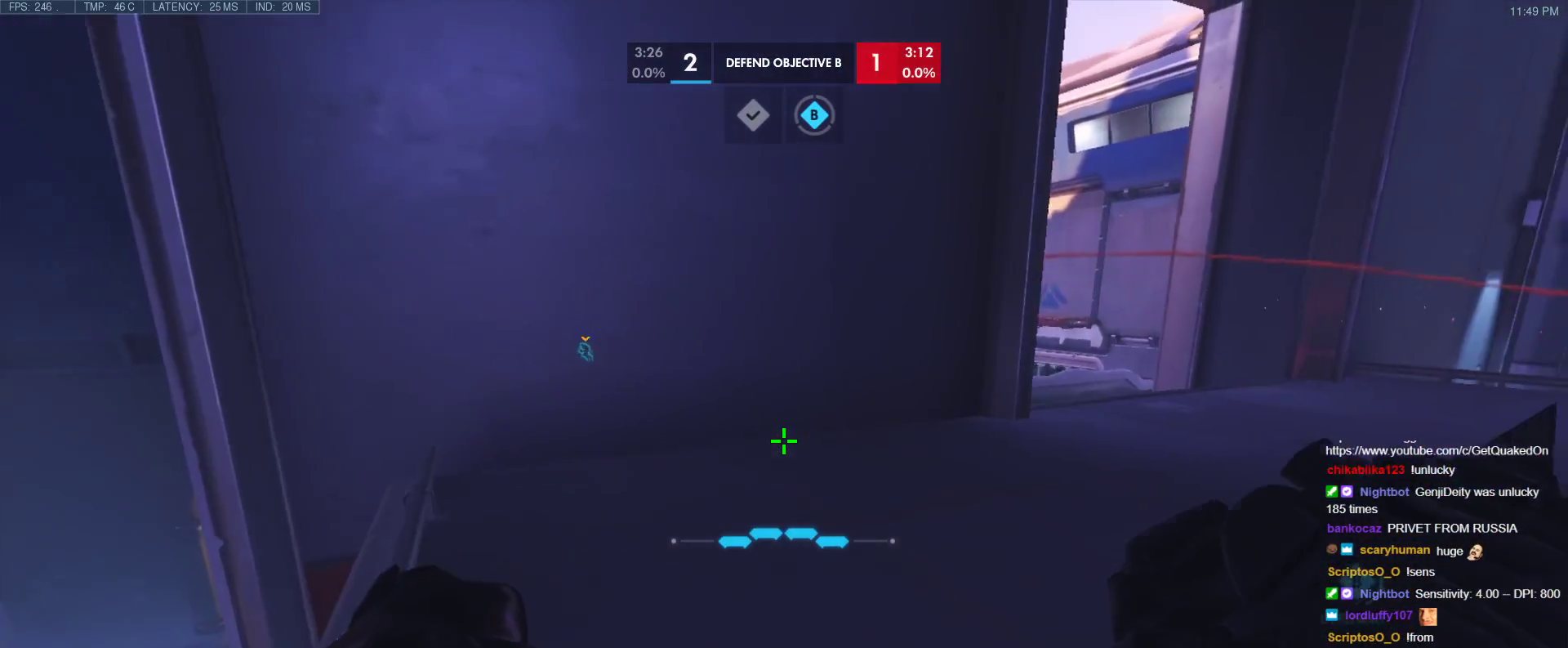
{"keys": ["a", "ctrl", "w"], "events": [[233, "a", "up"], [467, "a", "down"]]}
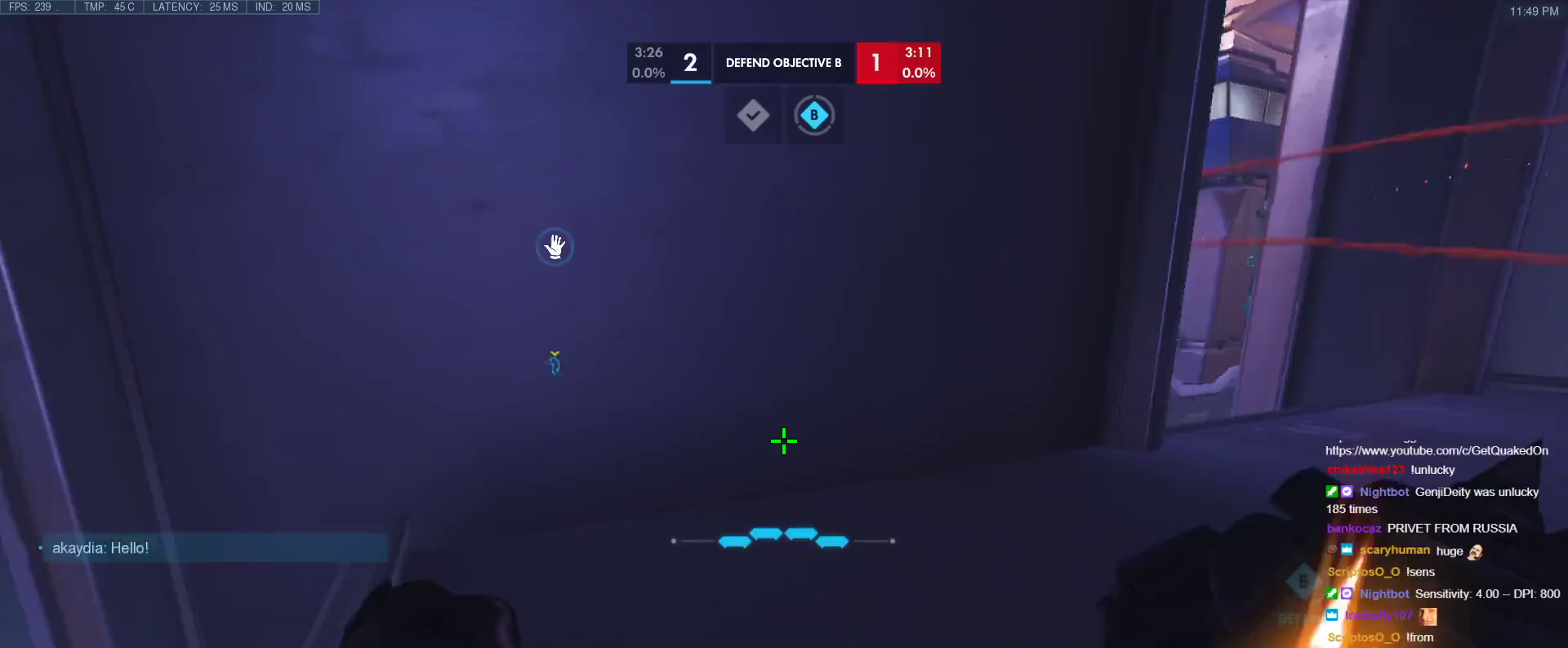
{"keys": ["w"], "events": [[117, "a", "up"], [150, "w", "up"], [250, "w", "down"], [300, "ctrl", "up"], [383, "w", "up"], [483, "w", "down"]]}